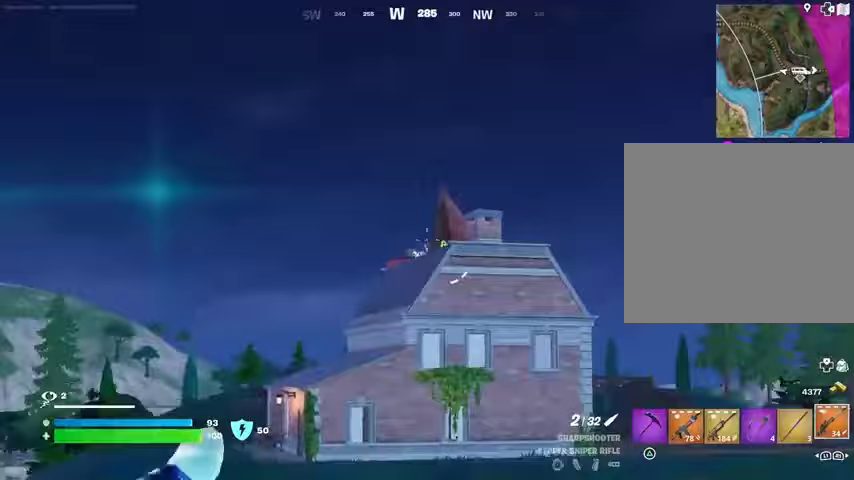
Gameplay with a controller (PlayStation layout); each line is a JSON object with the inputs held at the frame after it. "events" lists button and stick changes between this image and that frame as [ms after this image, input, new state], when the widget could be followed in between.
{"buttons": ["L2"], "left_stick": "up-left", "right_stick": "center", "events": [[33, "right_stick", "down"], [133, "right_stick", "center"], [267, "right_stick", "up"], [300, "left_stick", "up-left"], [367, "right_stick", "center"], [467, "L2", "down"]]}
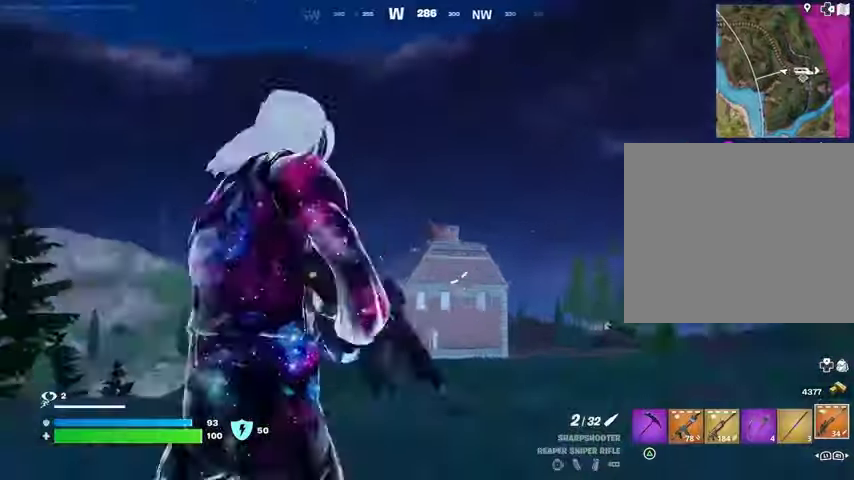
{"buttons": ["L2"], "left_stick": "up-left", "right_stick": "center", "events": [[200, "right_stick", "down"], [300, "right_stick", "center"]]}
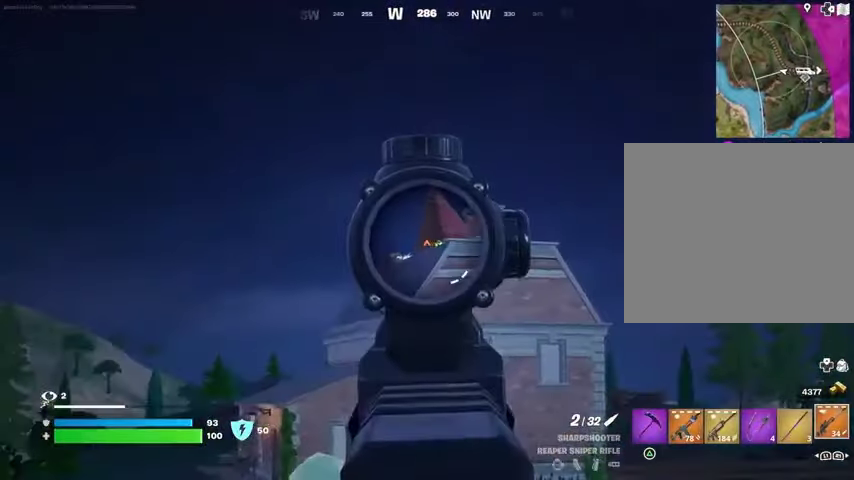
{"buttons": ["R2"], "left_stick": "up-right", "right_stick": "center", "events": [[400, "left_stick", "up-right"], [433, "R2", "down"], [433, "right_stick", "up-left"], [500, "L2", "up"], [500, "right_stick", "center"]]}
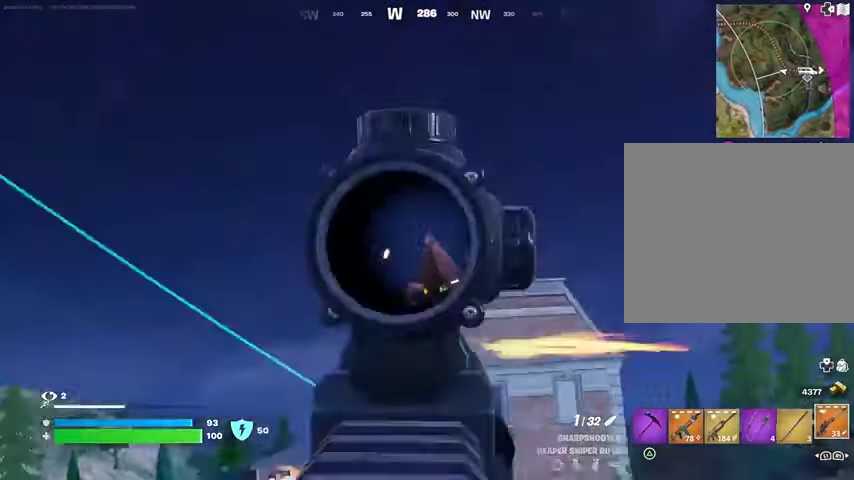
{"buttons": [], "left_stick": "up-right", "right_stick": "center", "events": [[33, "R2", "up"], [33, "right_stick", "down"], [67, "L3", "down"], [133, "L3", "up"], [200, "right_stick", "center"]]}
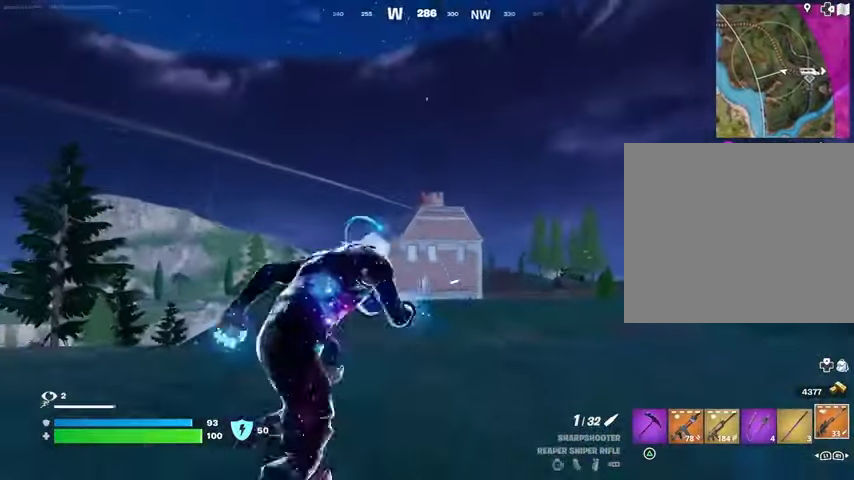
{"buttons": [], "left_stick": "up-right", "right_stick": "center", "events": [[67, "R3", "down"], [167, "R3", "up"], [433, "CROSS", "down"], [500, "CROSS", "up"]]}
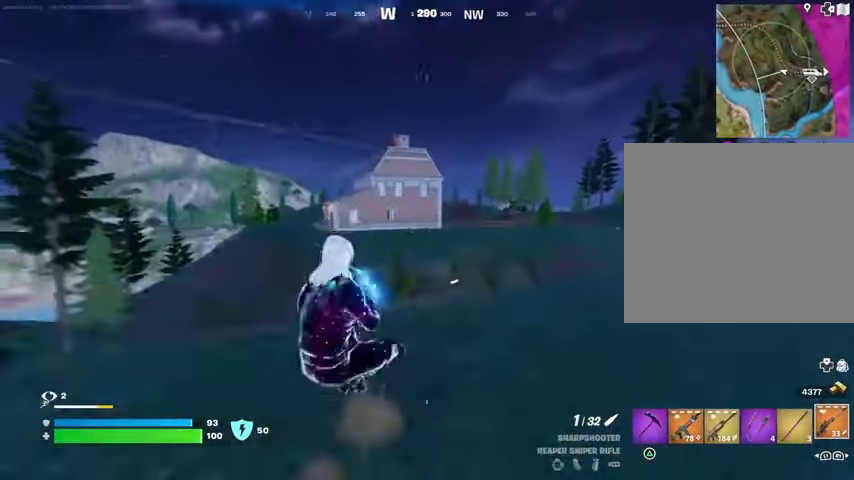
{"buttons": [], "left_stick": "right", "right_stick": "right", "events": [[33, "left_stick", "center"], [167, "SQUARE", "down"], [233, "SQUARE", "up"], [300, "SQUARE", "down"], [300, "left_stick", "right"], [367, "SQUARE", "up"], [500, "right_stick", "right"]]}
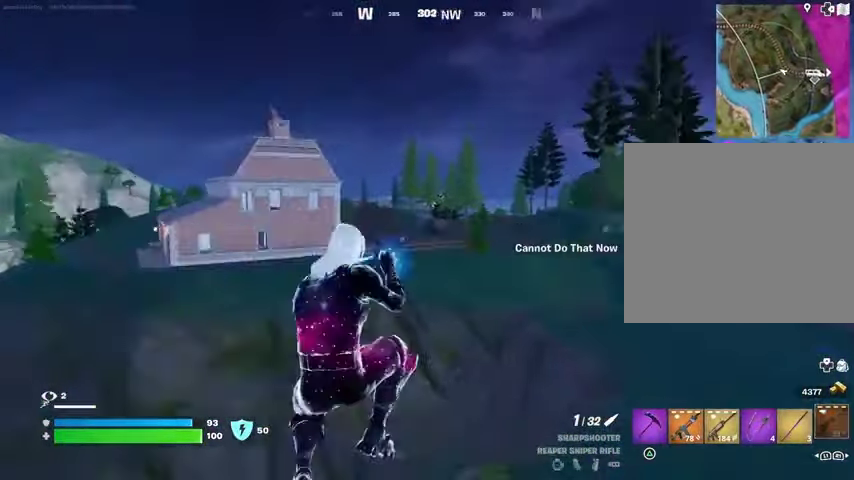
{"buttons": ["CROSS"], "left_stick": "up", "right_stick": "center", "events": [[100, "R3", "down"], [133, "right_stick", "center"], [200, "R3", "up"], [367, "left_stick", "up-right"], [467, "left_stick", "up"], [500, "CROSS", "down"]]}
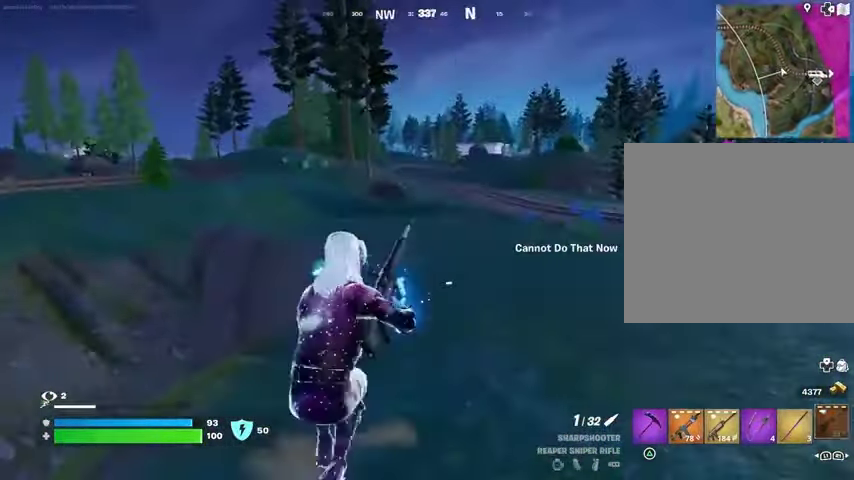
{"buttons": [], "left_stick": "down-right", "right_stick": "center", "events": [[100, "CROSS", "up"], [100, "right_stick", "left"], [200, "left_stick", "right"], [333, "left_stick", "down-right"], [467, "right_stick", "center"]]}
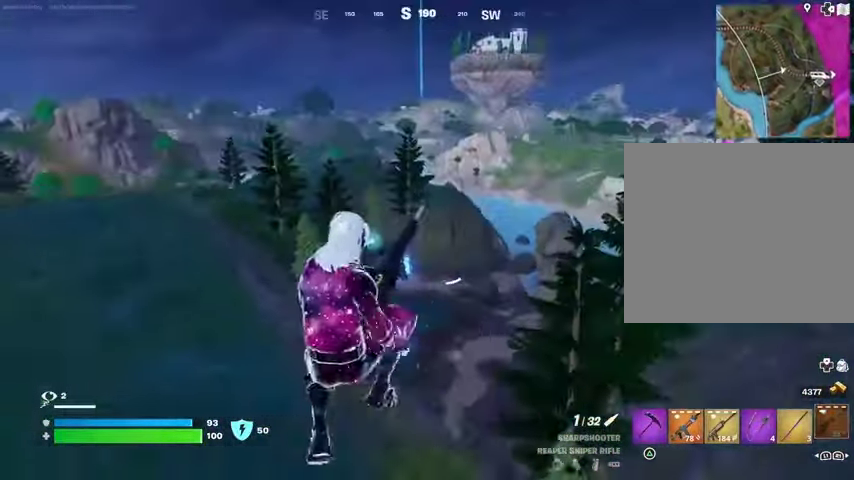
{"buttons": [], "left_stick": "right", "right_stick": "right", "events": [[100, "R3", "down"], [200, "R3", "up"], [367, "left_stick", "right"], [433, "right_stick", "right"]]}
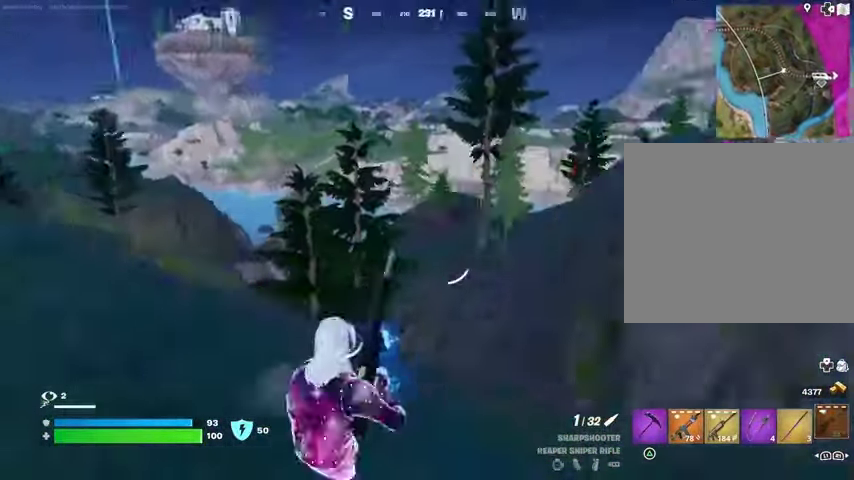
{"buttons": [], "left_stick": "up-right", "right_stick": "center", "events": [[67, "CROSS", "down"], [133, "left_stick", "up-right"], [167, "CROSS", "up"], [200, "right_stick", "center"]]}
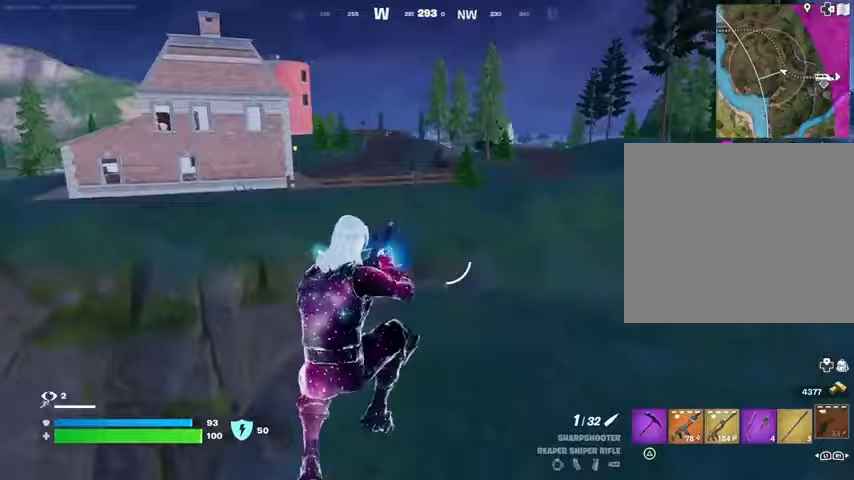
{"buttons": [], "left_stick": "up-right", "right_stick": "center", "events": [[33, "right_stick", "up-left"], [133, "right_stick", "center"], [200, "R3", "down"], [267, "R3", "up"]]}
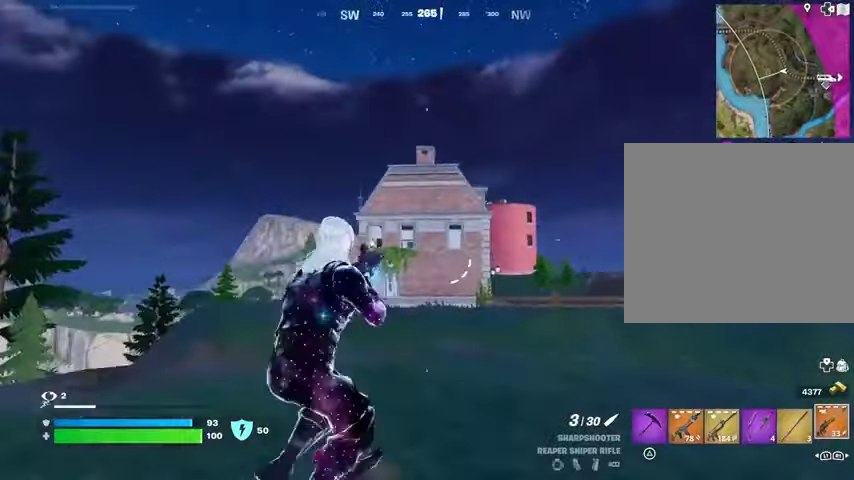
{"buttons": [], "left_stick": "up-right", "right_stick": "center", "events": [[200, "L3", "down"], [300, "L3", "up"]]}
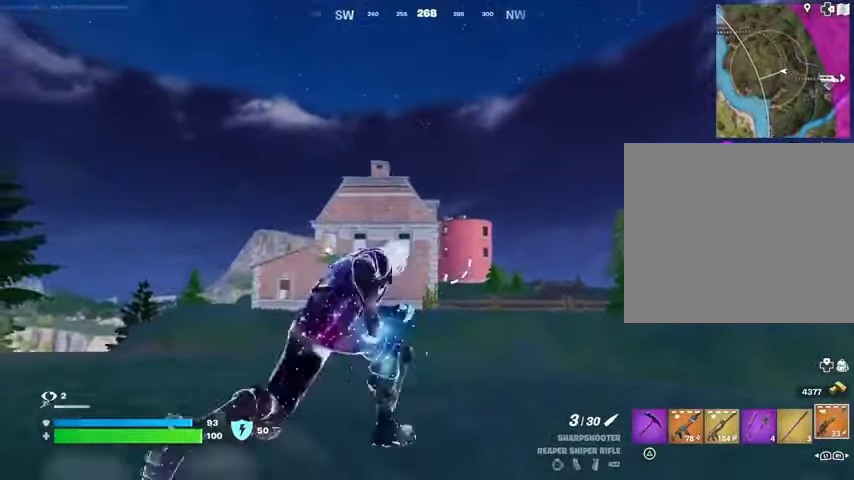
{"buttons": ["L2"], "left_stick": "up-right", "right_stick": "down", "events": [[67, "L2", "down"], [67, "right_stick", "up-right"], [133, "right_stick", "center"], [233, "right_stick", "down-left"], [467, "right_stick", "down"]]}
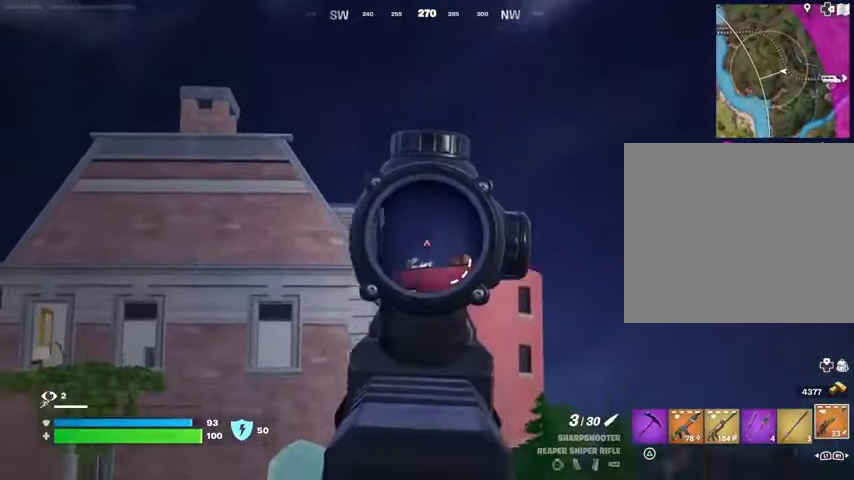
{"buttons": ["L2"], "left_stick": "up-left", "right_stick": "right", "events": [[133, "right_stick", "center"], [333, "left_stick", "up-left"], [500, "right_stick", "right"]]}
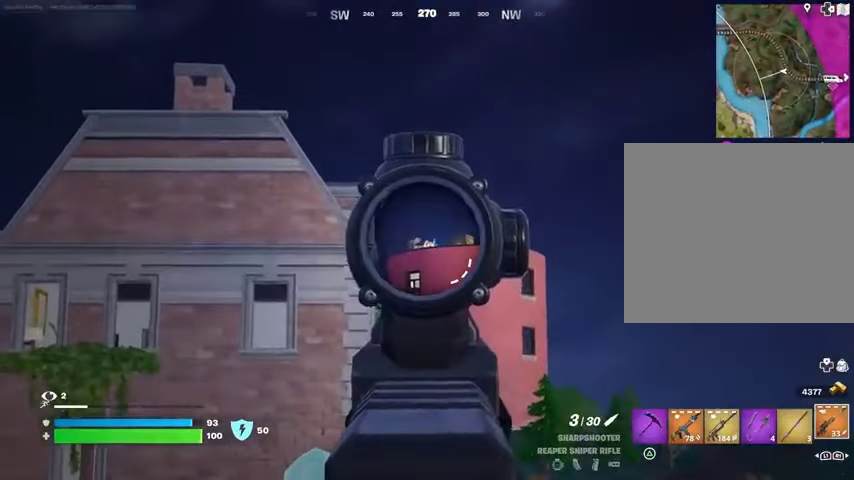
{"buttons": ["L3"], "left_stick": "up", "right_stick": "center", "events": [[133, "right_stick", "center"], [233, "L1", "down"], [233, "right_stick", "down-left"], [267, "L2", "up"], [333, "L1", "up"], [367, "left_stick", "up"], [400, "L3", "down"], [500, "right_stick", "center"]]}
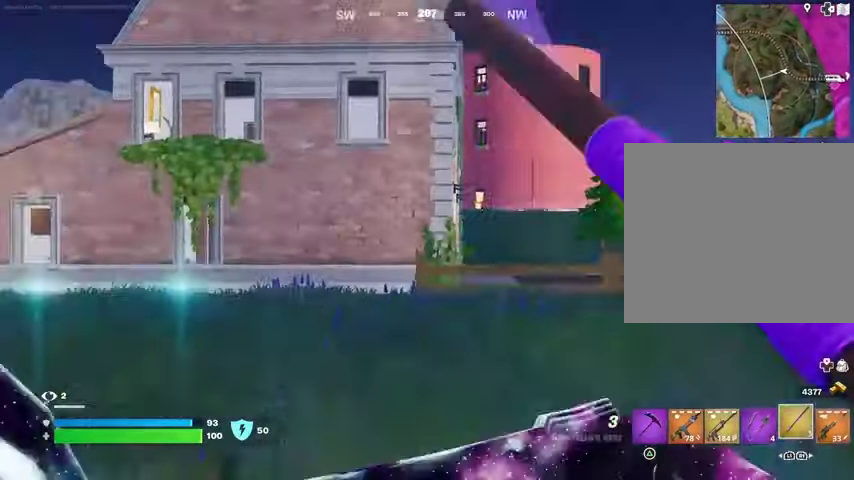
{"buttons": [], "left_stick": "up", "right_stick": "center", "events": [[33, "L3", "up"], [233, "CROSS", "down"], [300, "CROSS", "up"], [400, "CROSS", "down"], [467, "CROSS", "up"]]}
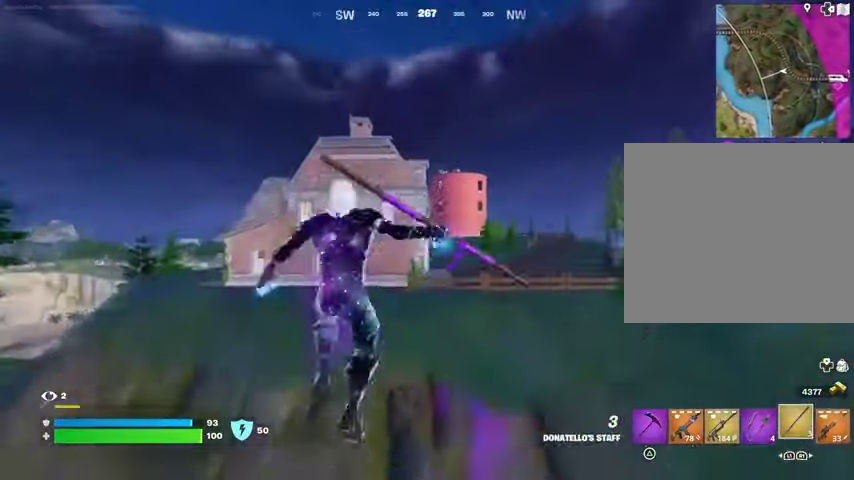
{"buttons": [], "left_stick": "up", "right_stick": "center", "events": [[300, "L1", "down"], [367, "L1", "up"], [400, "right_stick", "up-left"], [500, "right_stick", "center"]]}
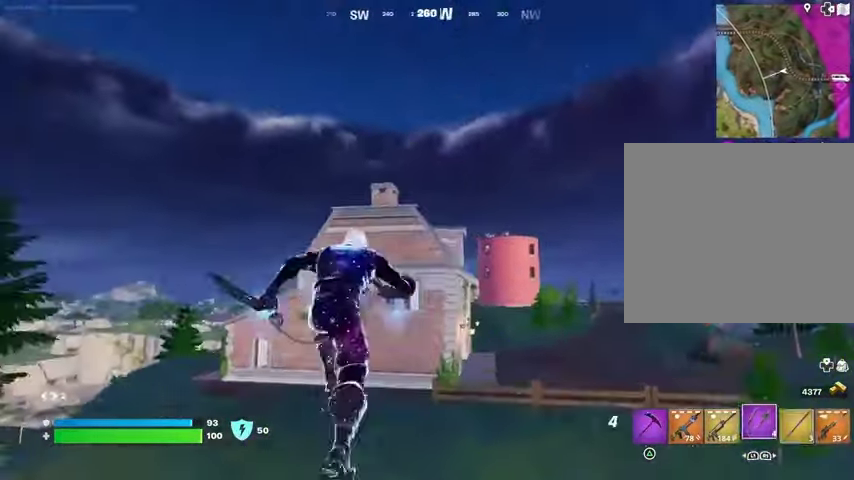
{"buttons": [], "left_stick": "up-right", "right_stick": "center", "events": [[133, "right_stick", "up"], [233, "L2", "down"], [233, "right_stick", "center"], [300, "left_stick", "up-right"], [333, "L2", "up"]]}
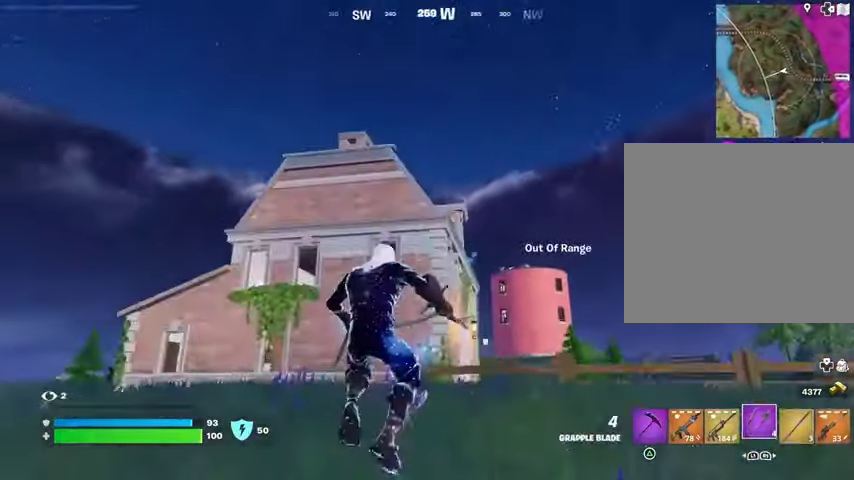
{"buttons": [], "left_stick": "up-right", "right_stick": "center", "events": [[33, "L2", "down"], [133, "L2", "up"], [367, "right_stick", "down-right"], [500, "right_stick", "center"]]}
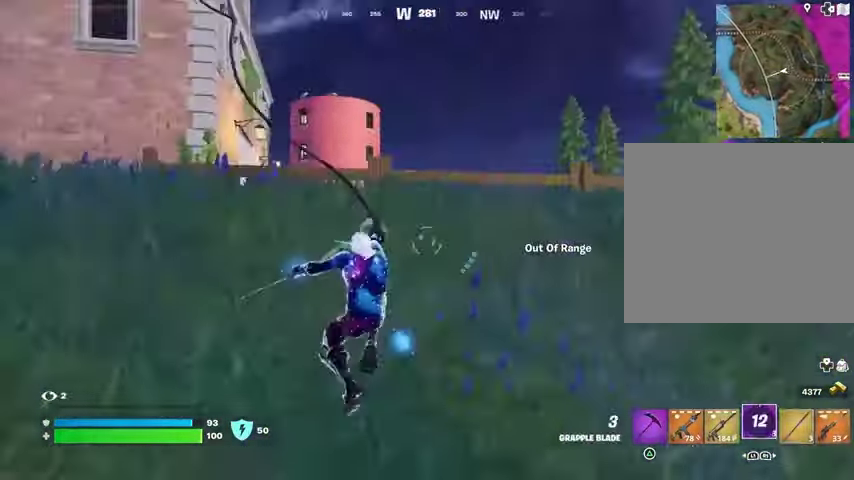
{"buttons": [], "left_stick": "up-right", "right_stick": "center", "events": []}
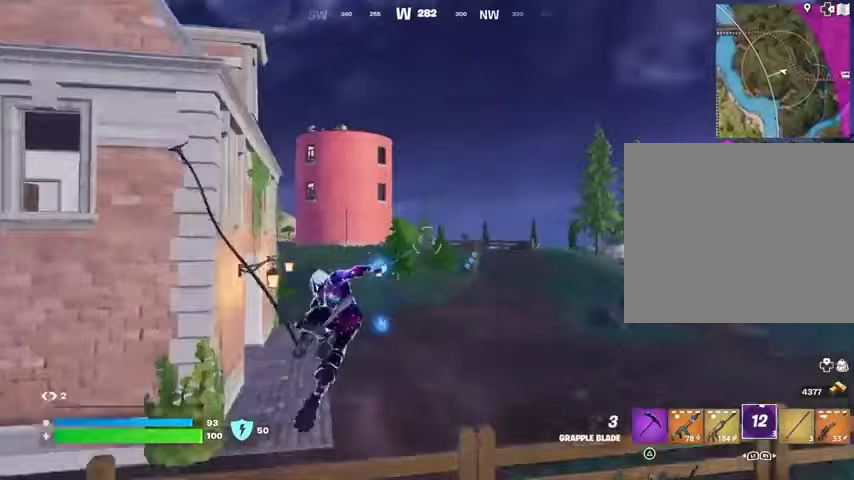
{"buttons": [], "left_stick": "up-right", "right_stick": "left", "events": [[467, "right_stick", "left"]]}
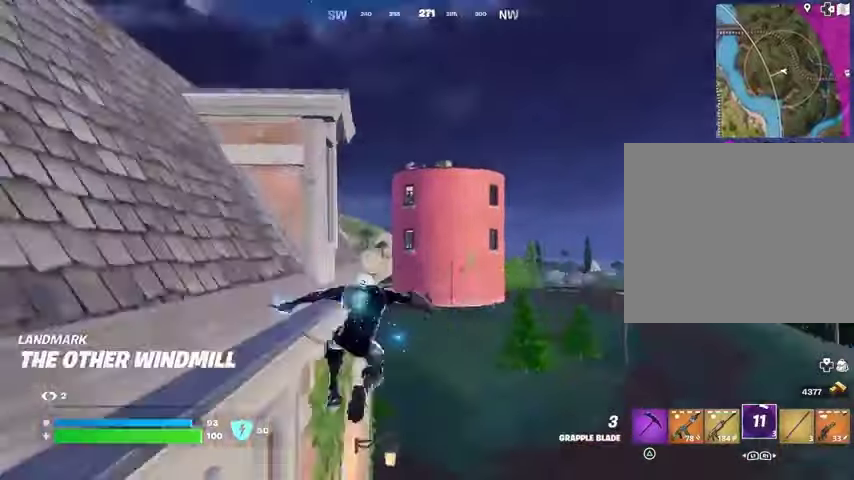
{"buttons": [], "left_stick": "up-right", "right_stick": "up-right", "events": [[67, "right_stick", "center"], [367, "right_stick", "right"], [467, "right_stick", "up-right"]]}
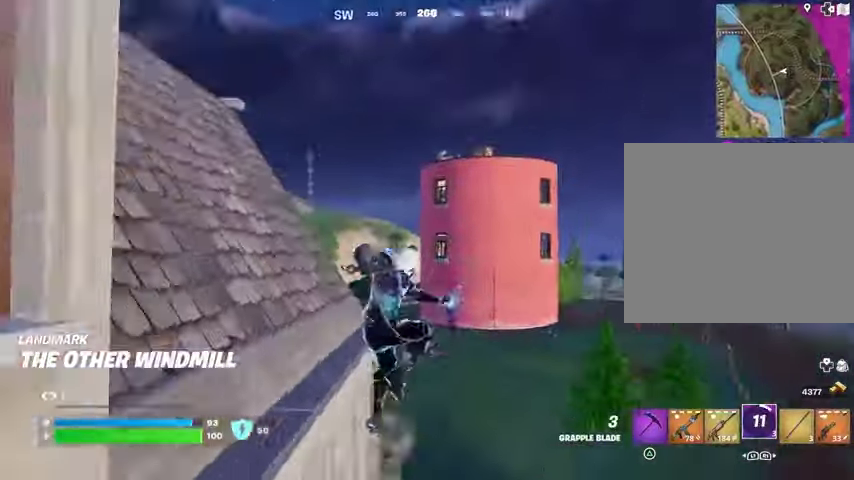
{"buttons": [], "left_stick": "up-right", "right_stick": "center", "events": [[33, "right_stick", "center"], [167, "right_stick", "up"], [233, "L2", "down"], [233, "right_stick", "center"], [367, "L2", "up"]]}
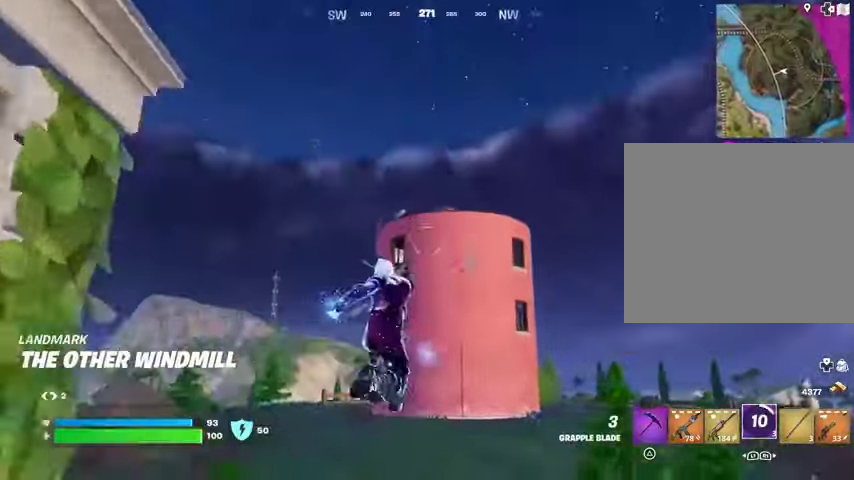
{"buttons": [], "left_stick": "up-left", "right_stick": "center", "events": [[100, "right_stick", "down-left"], [200, "left_stick", "up-left"], [367, "right_stick", "center"]]}
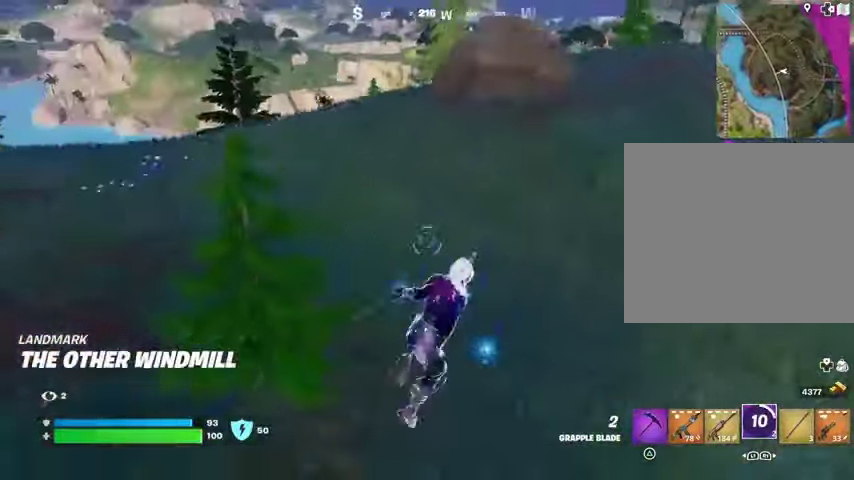
{"buttons": [], "left_stick": "right", "right_stick": "left", "events": [[33, "left_stick", "up"], [33, "right_stick", "right"], [300, "right_stick", "left"], [333, "left_stick", "up-right"], [467, "left_stick", "right"]]}
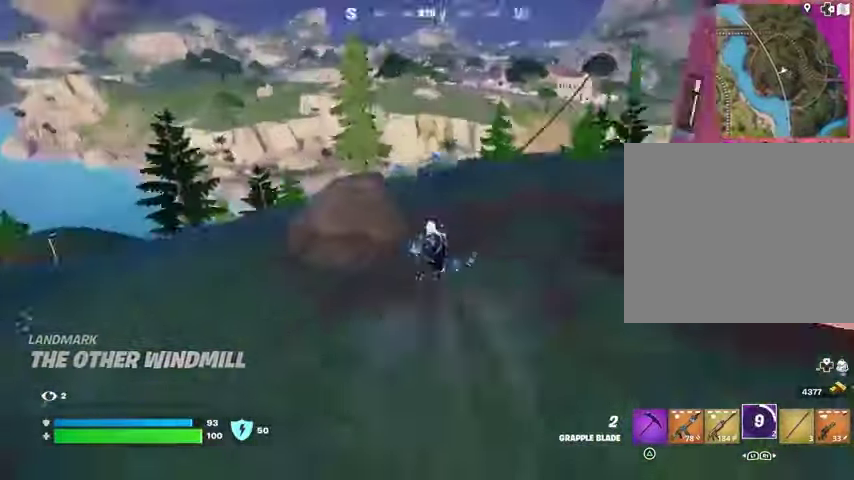
{"buttons": [], "left_stick": "up-right", "right_stick": "center", "events": [[67, "right_stick", "center"], [267, "right_stick", "right"], [333, "R1", "down"], [367, "R1", "up"], [400, "left_stick", "up-right"], [433, "R1", "down"], [500, "R1", "up"], [500, "right_stick", "center"]]}
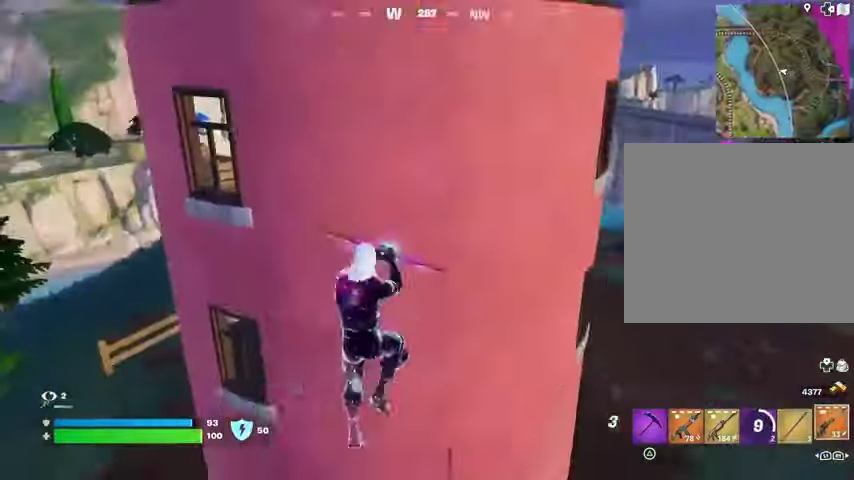
{"buttons": [], "left_stick": "up", "right_stick": "center", "events": [[167, "left_stick", "up"], [300, "CROSS", "down"], [367, "CROSS", "up"], [433, "CROSS", "down"], [467, "CROSS", "up"]]}
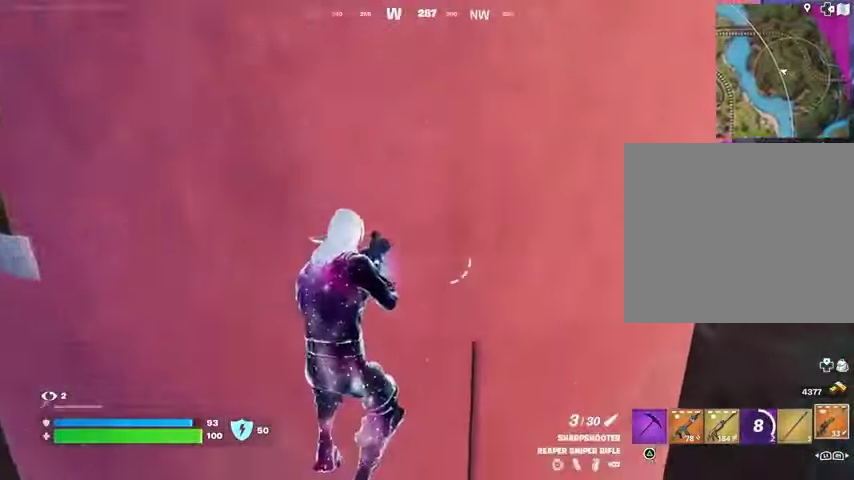
{"buttons": [], "left_stick": "up-right", "right_stick": "up-left", "events": [[33, "left_stick", "up-right"], [67, "right_stick", "right"], [200, "L3", "down"], [333, "L3", "up"], [333, "right_stick", "center"], [400, "L1", "down"], [467, "L1", "up"], [467, "right_stick", "up-left"]]}
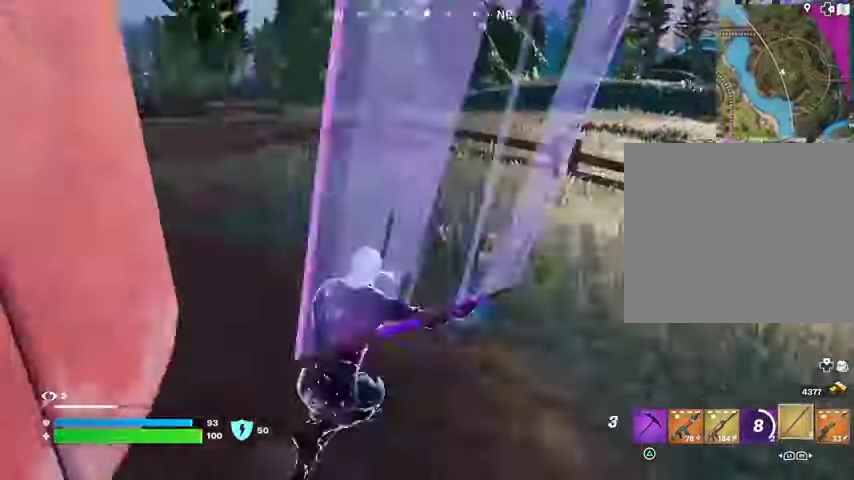
{"buttons": ["L2"], "left_stick": "down-right", "right_stick": "center", "events": [[100, "CROSS", "down"], [167, "CROSS", "up"], [267, "left_stick", "right"], [500, "L2", "down"], [500, "left_stick", "down-right"], [500, "right_stick", "center"]]}
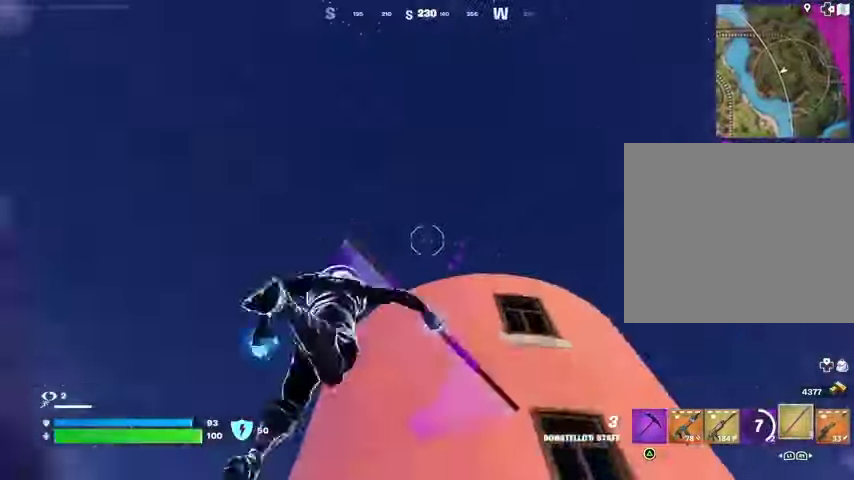
{"buttons": [], "left_stick": "up", "right_stick": "down", "events": [[67, "left_stick", "down"], [100, "L2", "up"], [167, "left_stick", "left"], [300, "left_stick", "up"], [500, "right_stick", "down"]]}